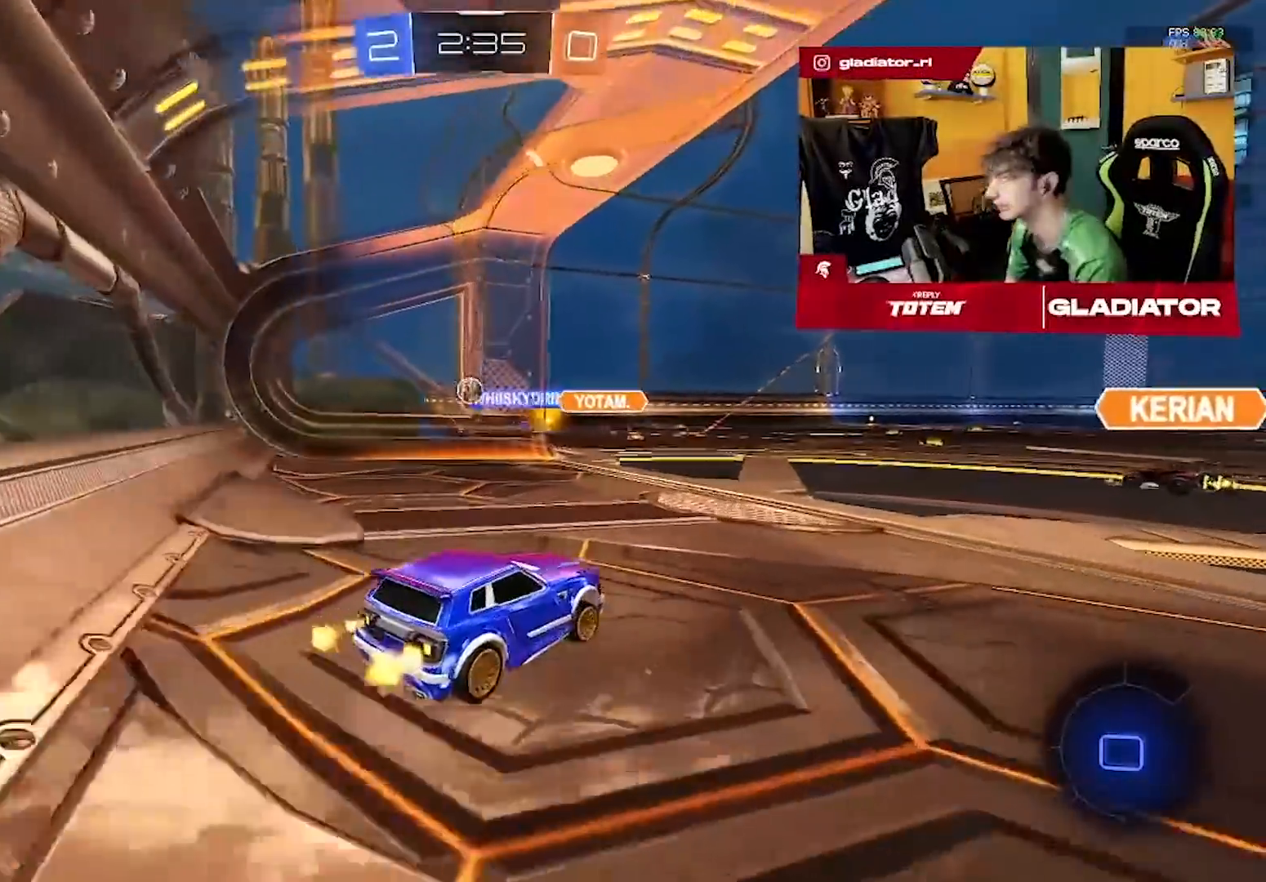
Gameplay with a controller (PlayStation layout); each line is a JSON object with the inputs held at the frame after it (dt_ms = milliseconds from this image to that frame). "events" lists button and stick changes between this image and that frame as [ms after this image, input, new state], when the widget could be followed in between. Not read: right_stick.
{"dt_ms": 500, "buttons": ["L1", "R2"], "left_stick": "up"}
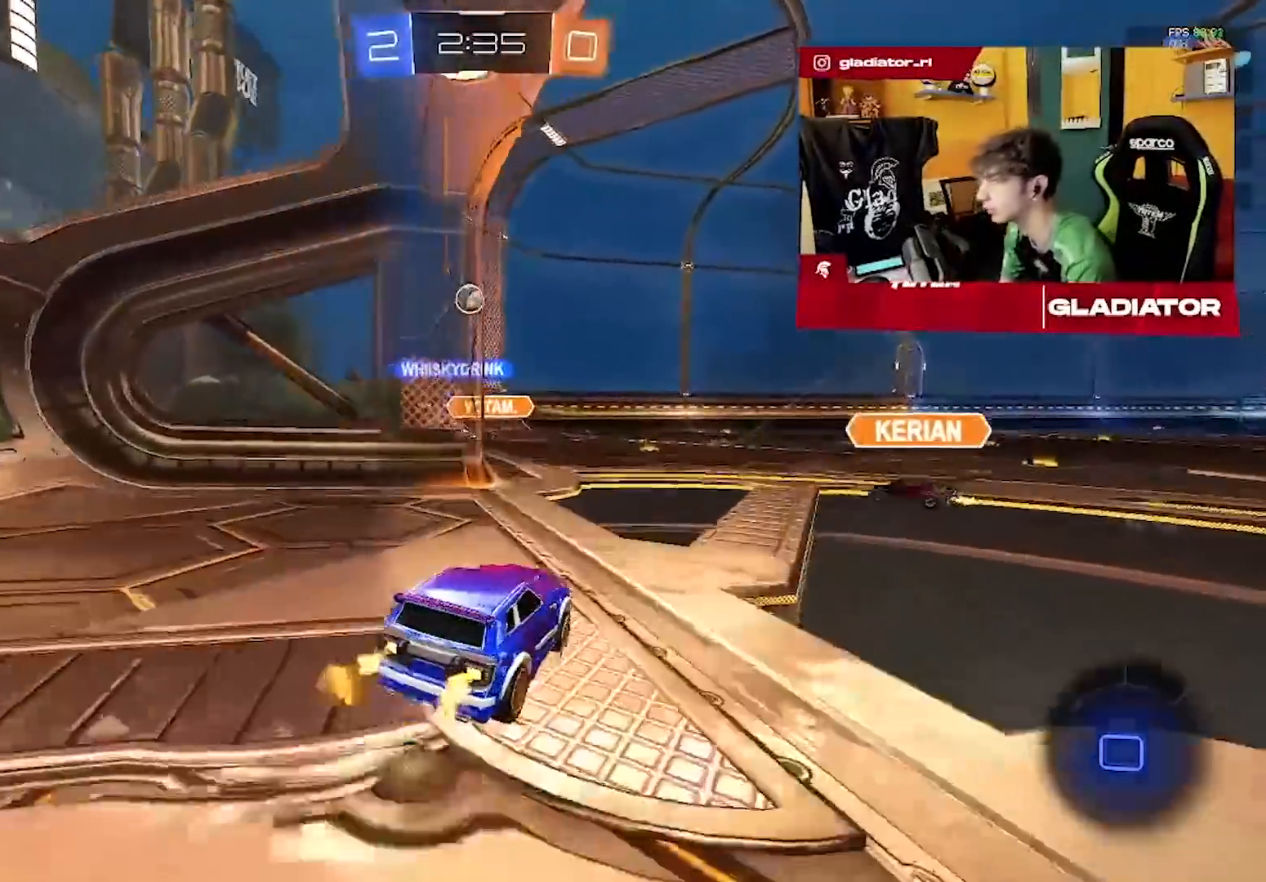
{"dt_ms": 500, "buttons": ["R2"], "left_stick": "center", "events": [[33, "CROSS", "down"], [50, "left_stick", "right"], [83, "L1", "up"], [117, "CROSS", "up"], [133, "L1", "down"], [133, "left_stick", "down"], [150, "L3", "down"], [183, "L1", "up"], [267, "L1", "down"], [267, "L3", "up"], [267, "left_stick", "right"], [433, "R2", "up"], [483, "L1", "up"], [483, "R2", "down"], [500, "left_stick", "center"]]}
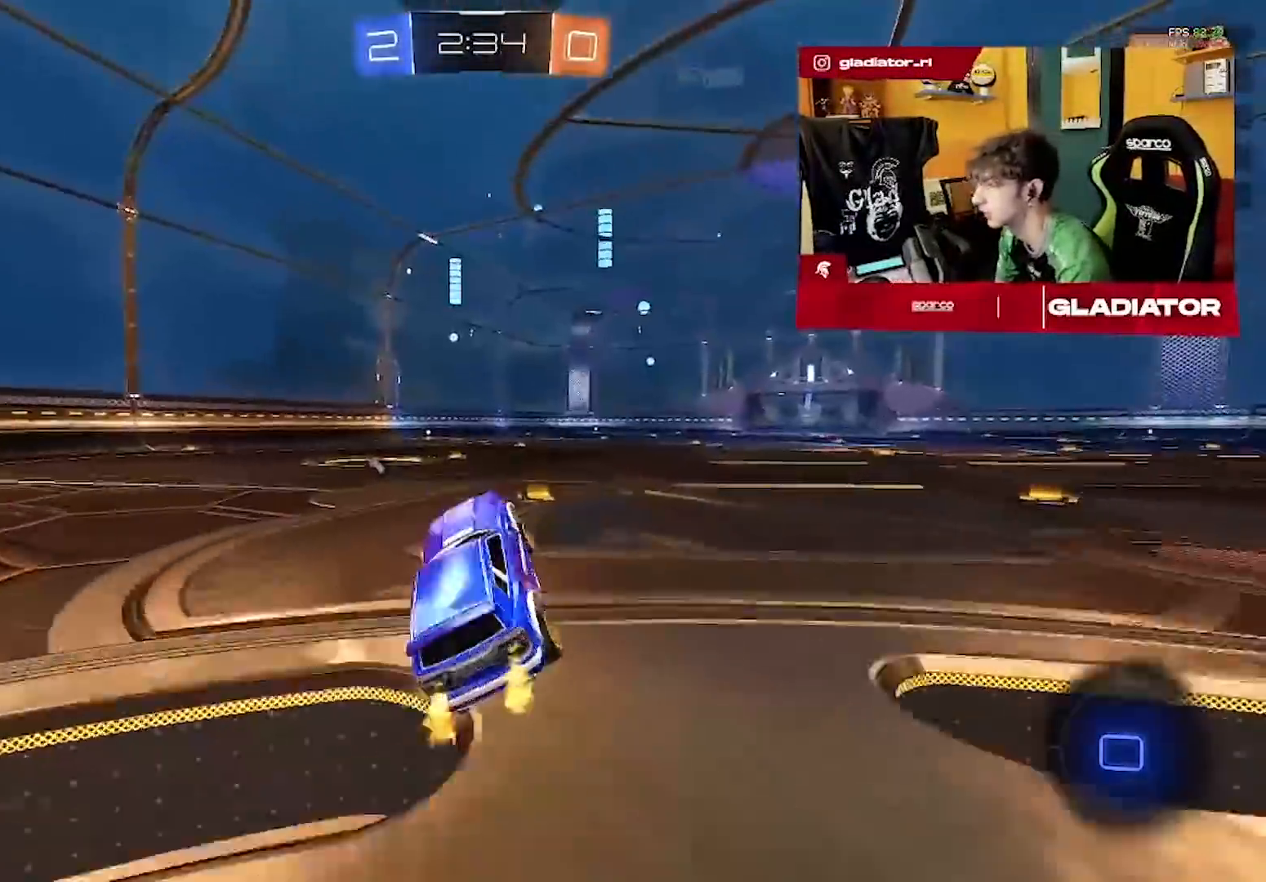
{"dt_ms": 500, "buttons": [], "left_stick": "right", "events": [[83, "R2", "up"], [167, "R2", "down"], [167, "left_stick", "right"], [267, "left_stick", "center"], [417, "R2", "up"], [417, "left_stick", "right"]]}
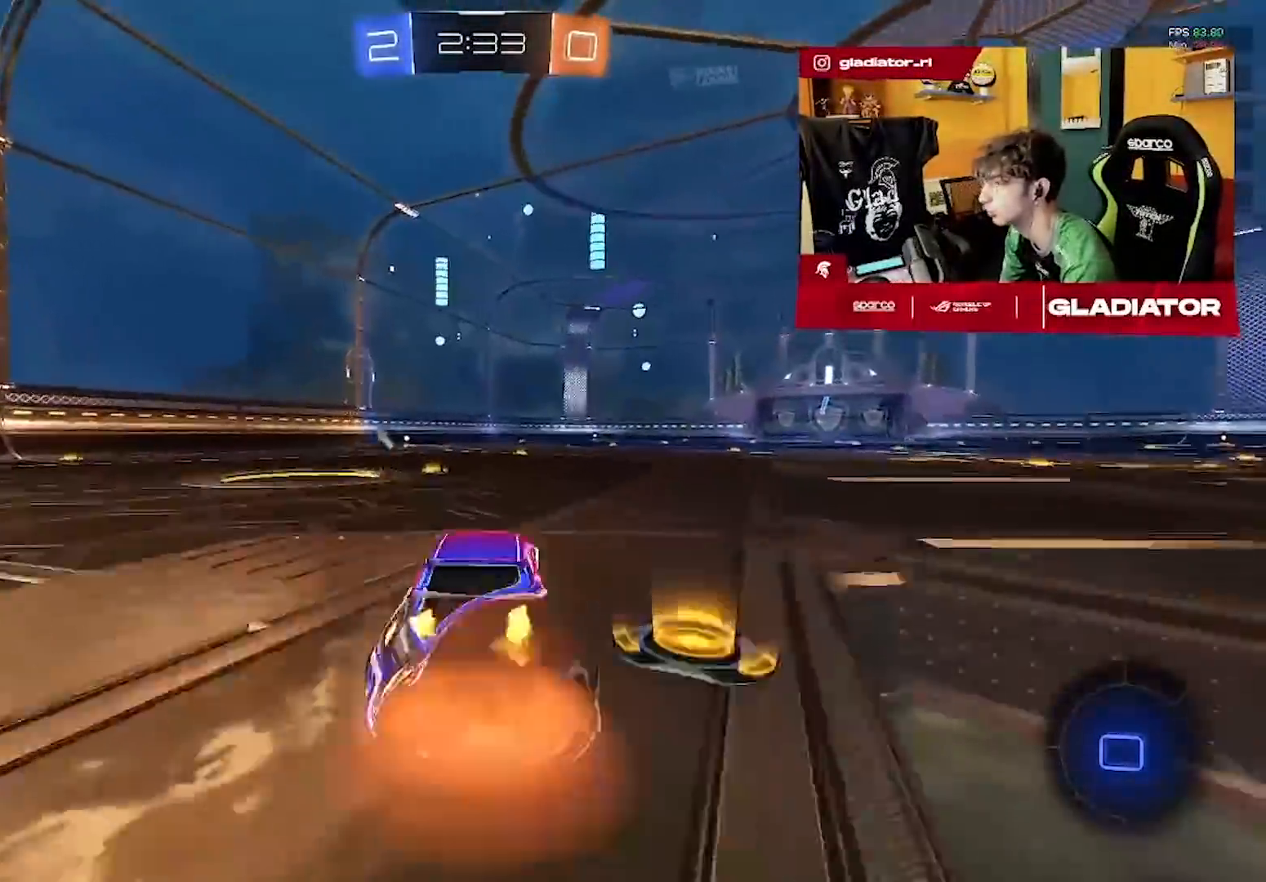
{"dt_ms": 500, "buttons": ["R2"], "left_stick": "down", "events": [[17, "left_stick", "center"], [67, "L1", "down"], [67, "left_stick", "up-left"], [100, "R2", "down"], [117, "R1", "down"], [167, "left_stick", "down-left"], [183, "L1", "up"], [217, "left_stick", "down"], [267, "R2", "up"], [283, "R2", "down"], [383, "R1", "up"]]}
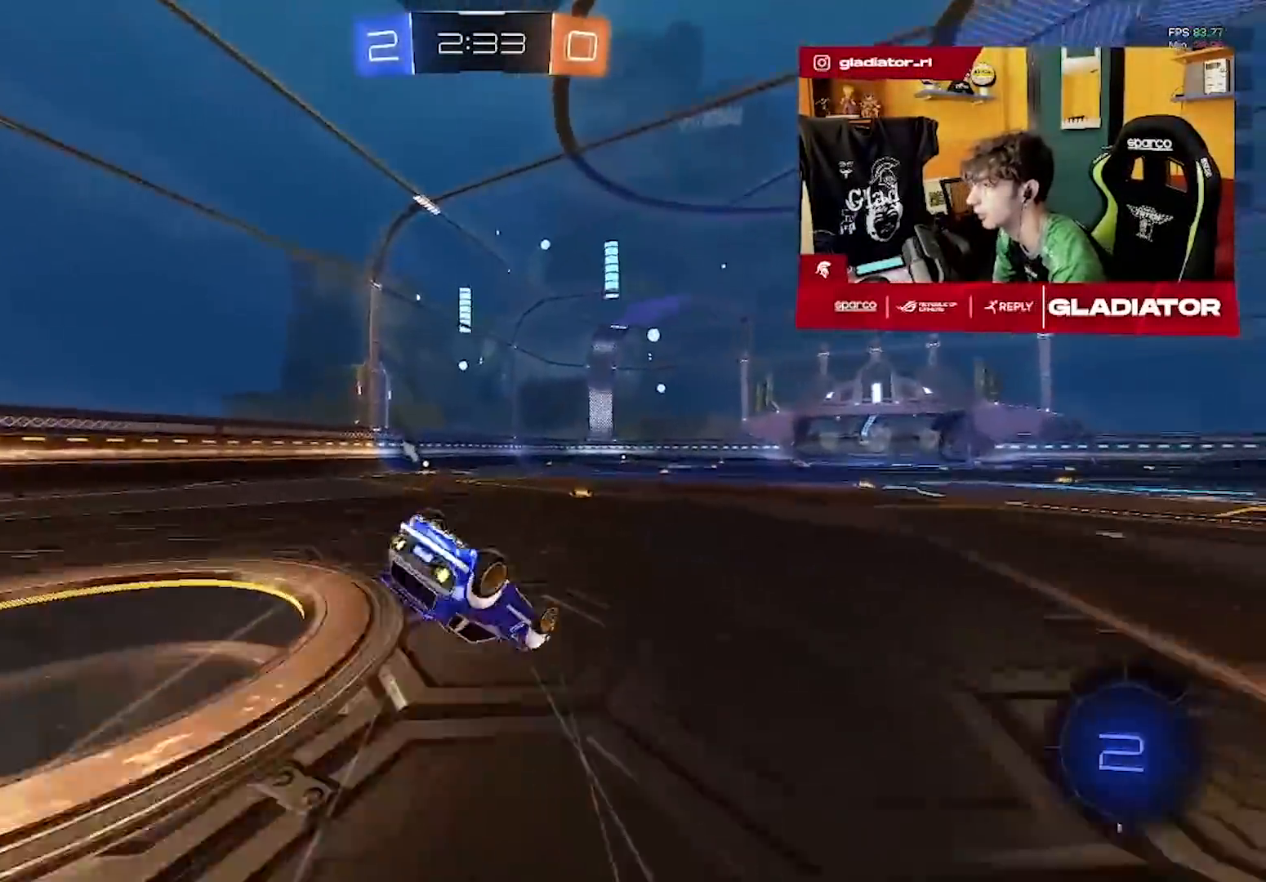
{"dt_ms": 500, "buttons": ["R1", "R2"], "left_stick": "left", "events": [[67, "L1", "down"], [100, "L1", "up"], [100, "left_stick", "center"], [233, "left_stick", "left"], [267, "R1", "down"]]}
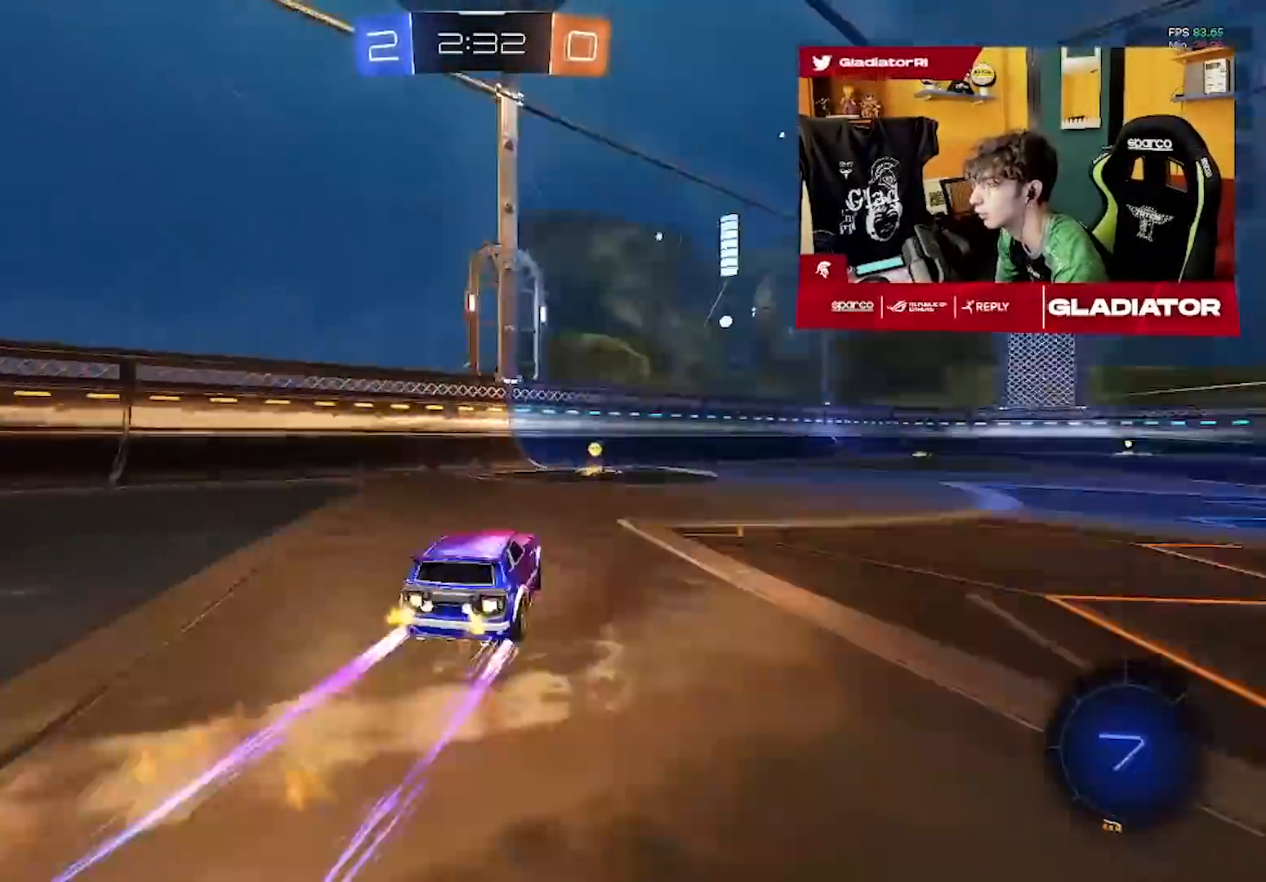
{"dt_ms": 1000, "buttons": ["R1", "R2"], "left_stick": "center"}
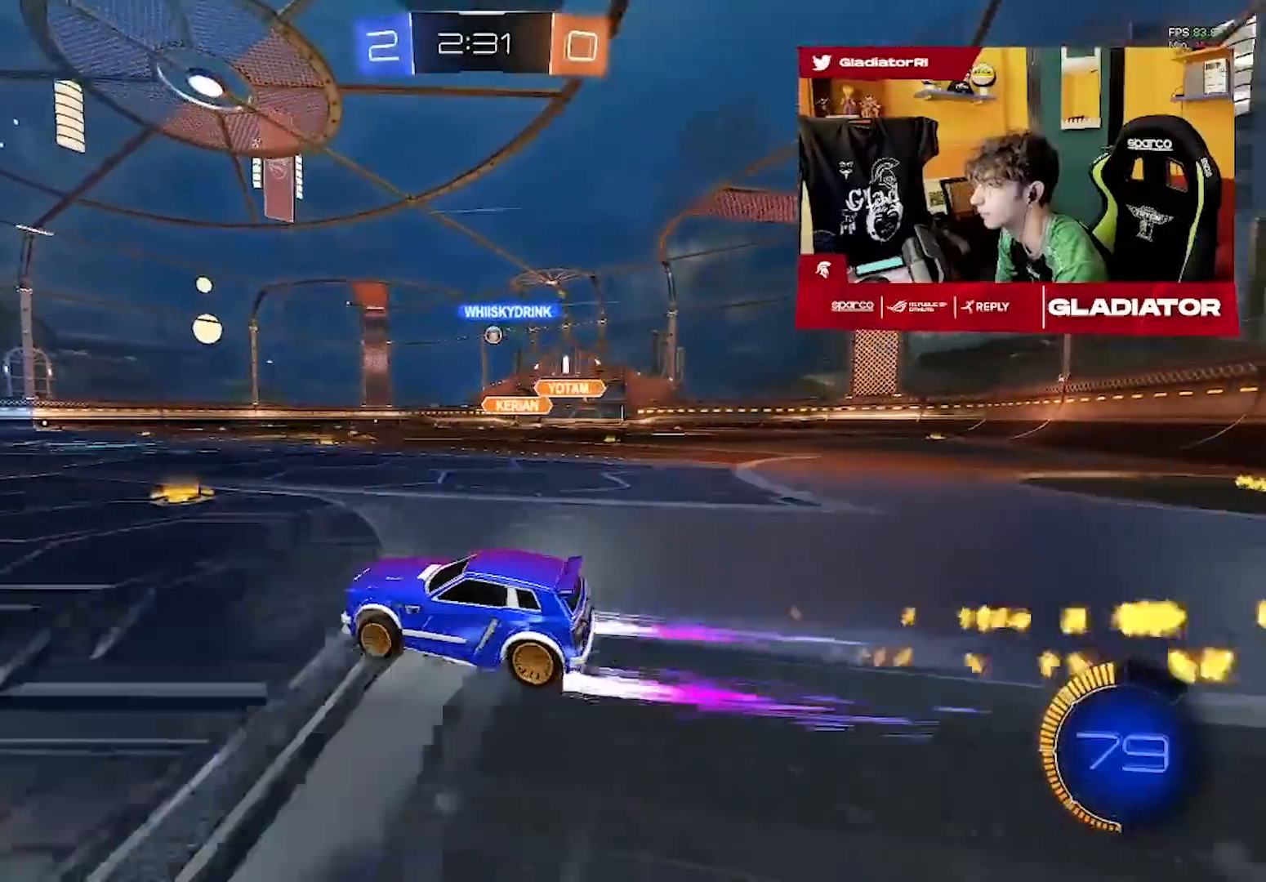
{"dt_ms": 500, "buttons": ["R2"], "left_stick": "center", "events": [[17, "R1", "up"], [100, "left_stick", "up-right"], [233, "left_stick", "center"]]}
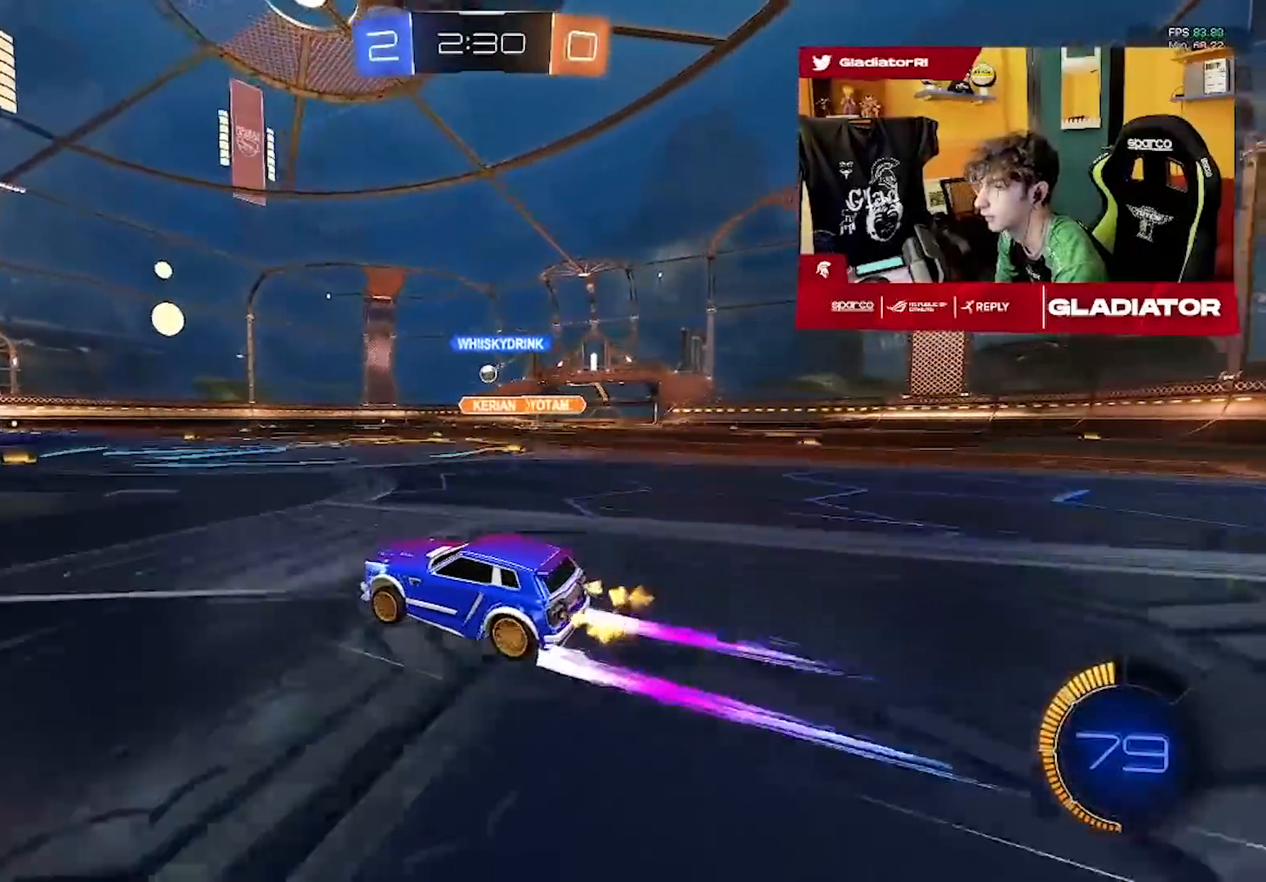
{"dt_ms": 500, "buttons": ["R2"], "left_stick": "center", "events": [[17, "left_stick", "right"], [167, "left_stick", "center"]]}
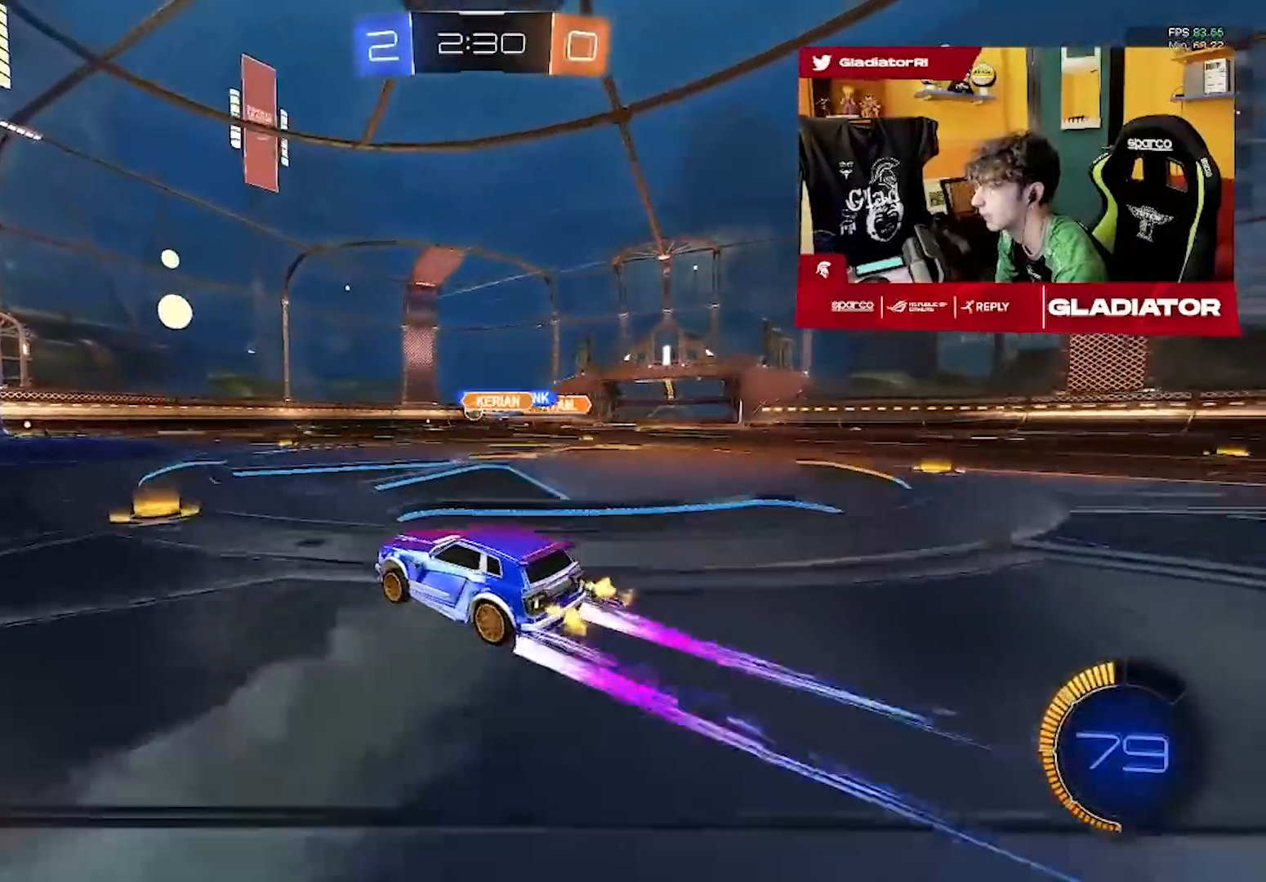
{"dt_ms": 500, "buttons": ["R1", "R2"], "left_stick": "up-right", "events": [[50, "left_stick", "left"], [300, "left_stick", "center"], [400, "left_stick", "right"], [467, "left_stick", "up-right"], [483, "R1", "down"]]}
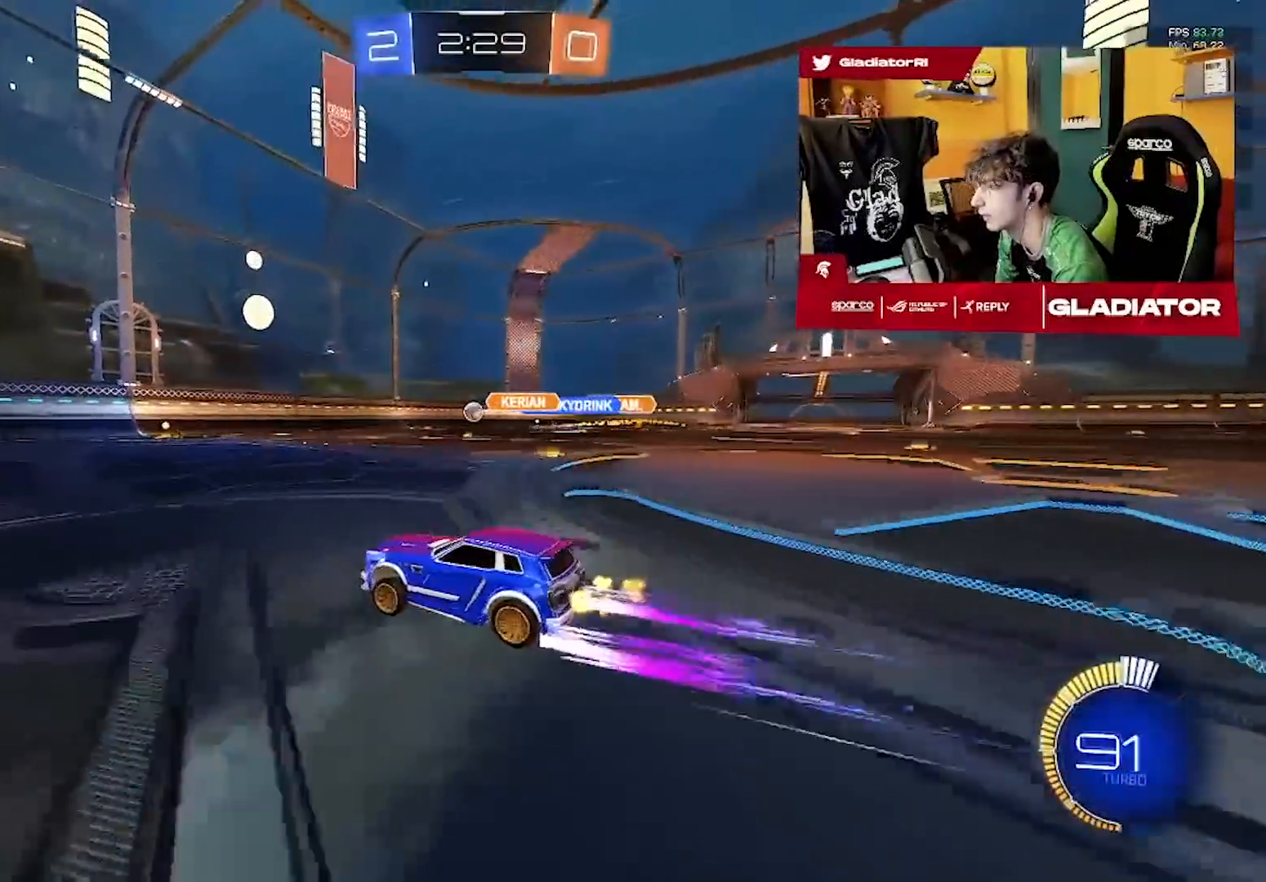
{"dt_ms": 500, "buttons": ["R2"], "left_stick": "center", "events": [[67, "left_stick", "center"], [150, "left_stick", "left"], [167, "R1", "up"], [250, "left_stick", "center"], [383, "left_stick", "up-right"], [483, "left_stick", "center"]]}
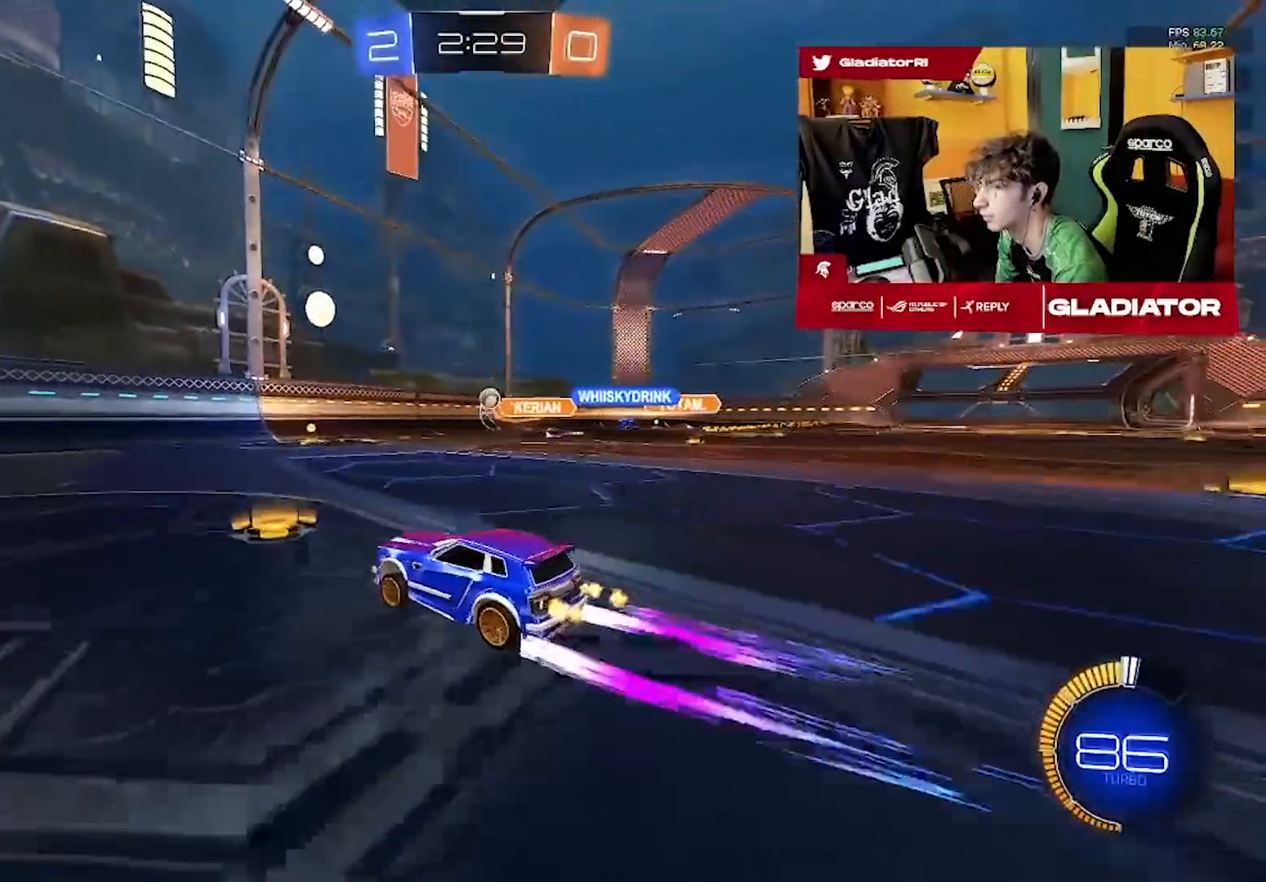
{"dt_ms": 500, "buttons": ["R2"], "left_stick": "right", "events": [[483, "left_stick", "right"]]}
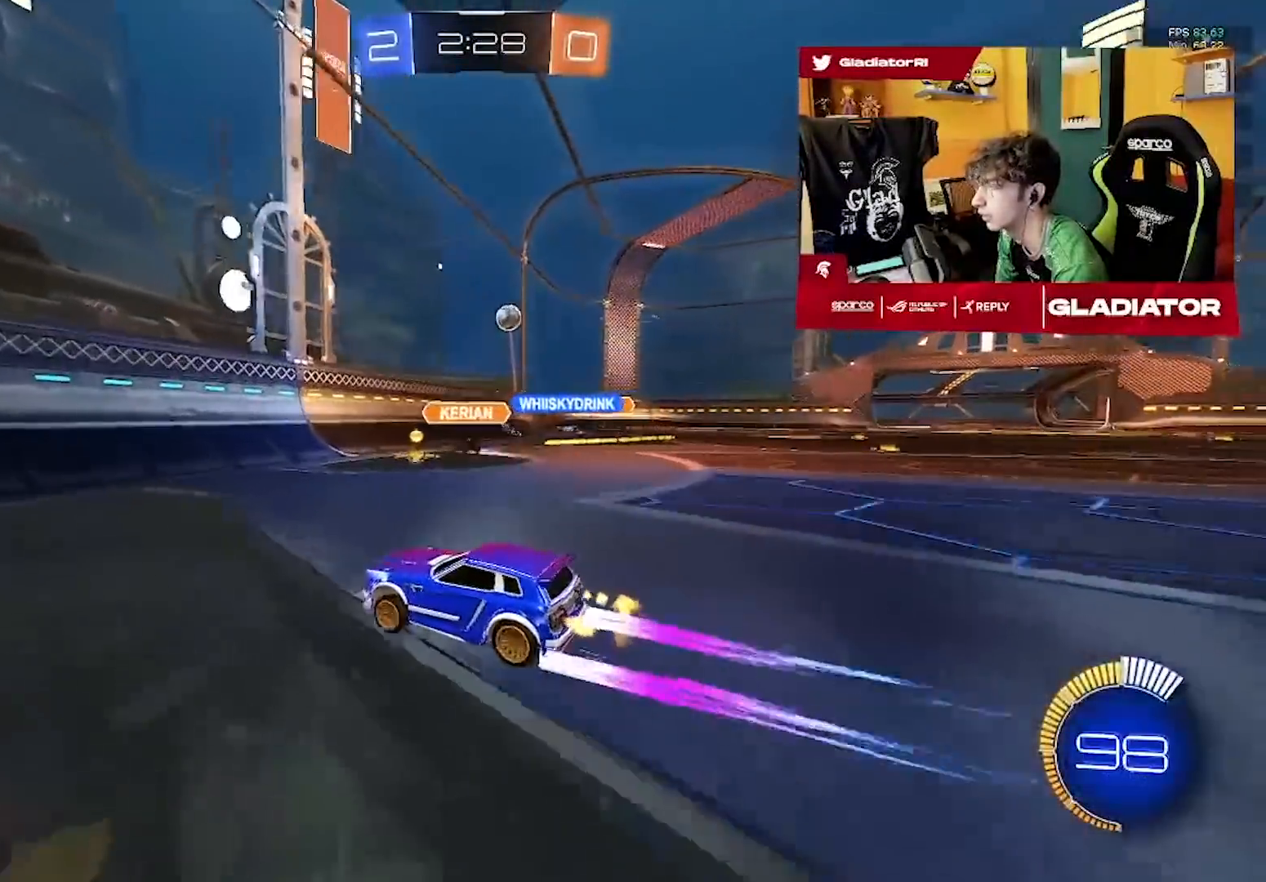
{"dt_ms": 500, "buttons": ["R1", "R2"], "left_stick": "up-right", "events": [[100, "left_stick", "center"], [250, "left_stick", "up-right"], [317, "R1", "down"], [433, "R2", "up"], [500, "R2", "down"]]}
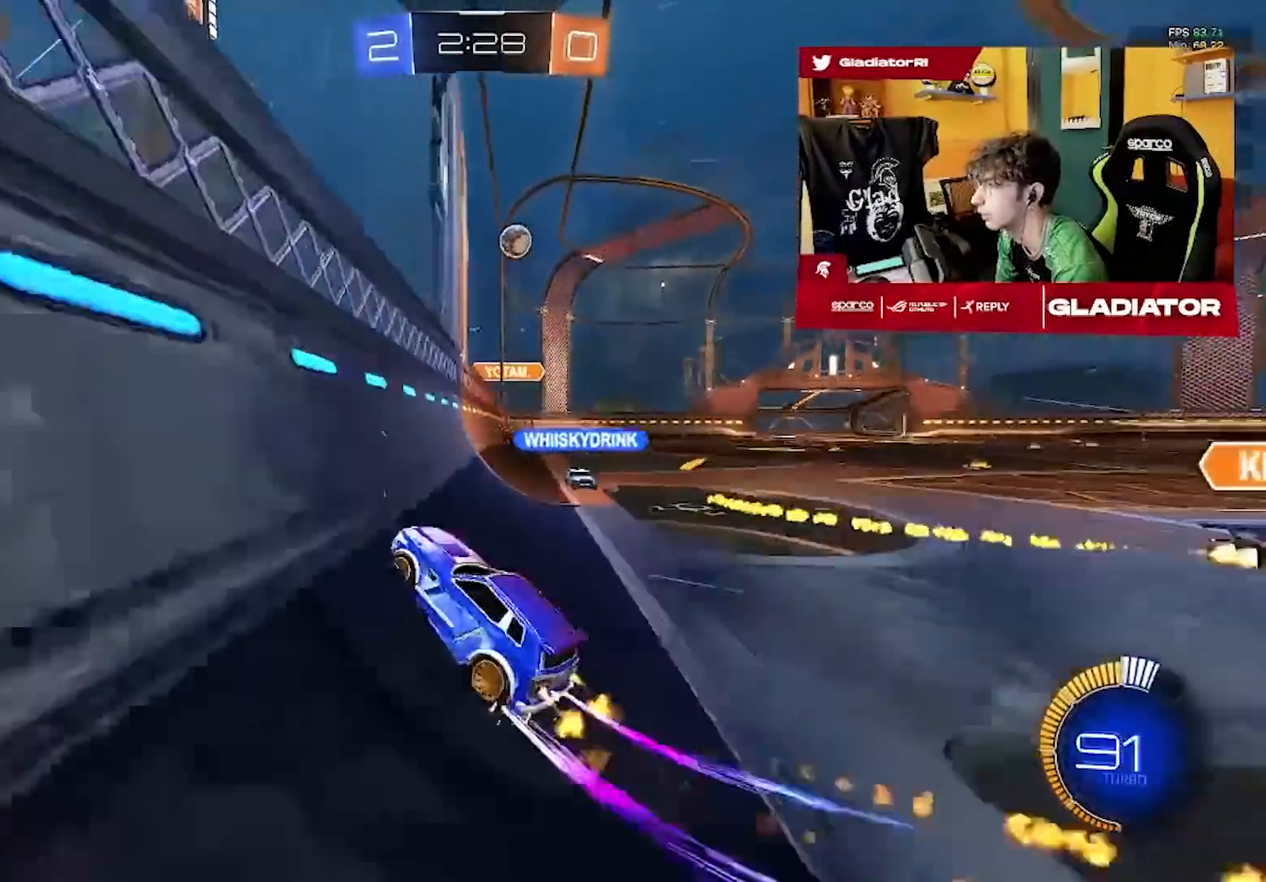
{"dt_ms": 500, "buttons": ["R2"], "left_stick": "left", "events": [[100, "left_stick", "center"], [150, "left_stick", "left"], [283, "R2", "up"], [333, "R2", "down"], [400, "R1", "up"]]}
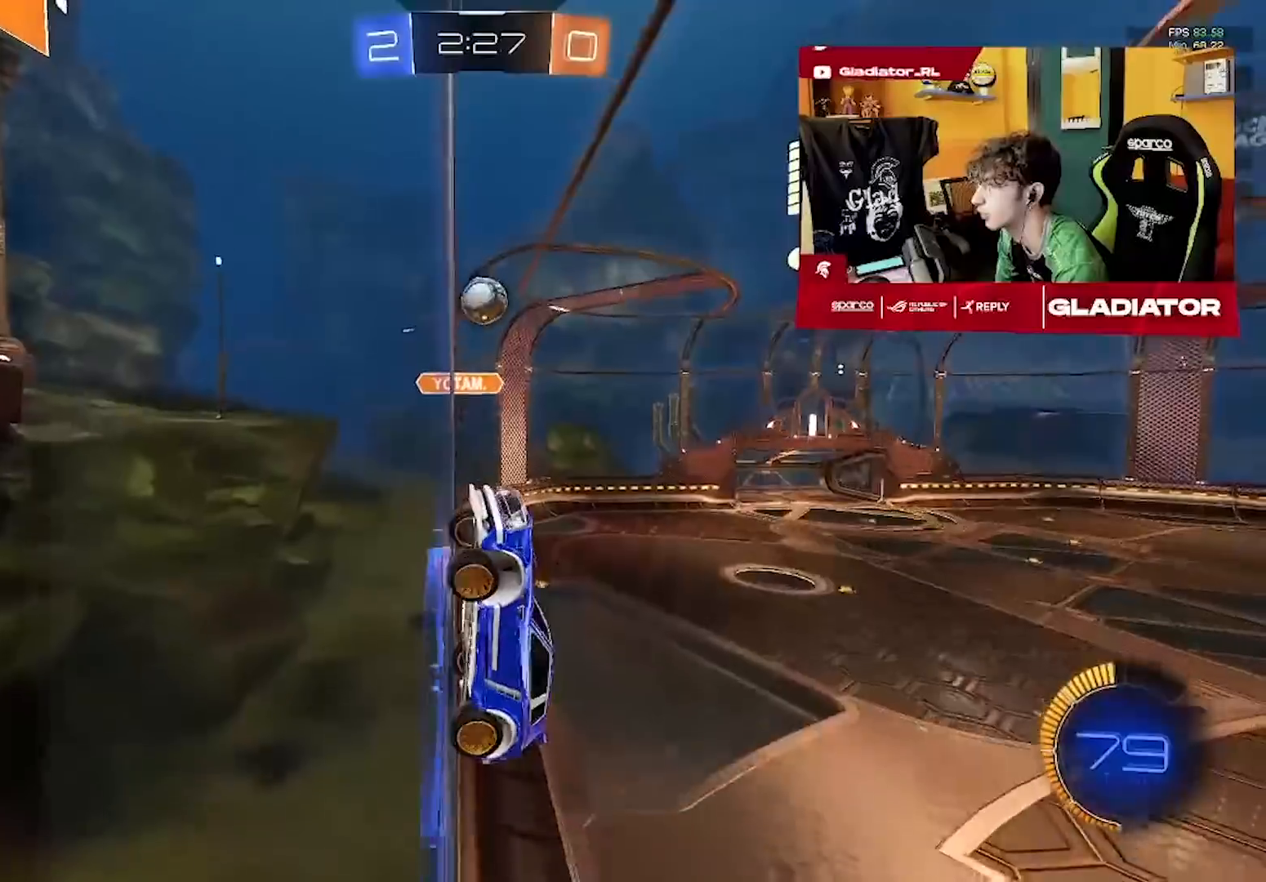
{"dt_ms": 500, "buttons": ["R1", "R2"], "left_stick": "left", "events": [[183, "R1", "down"]]}
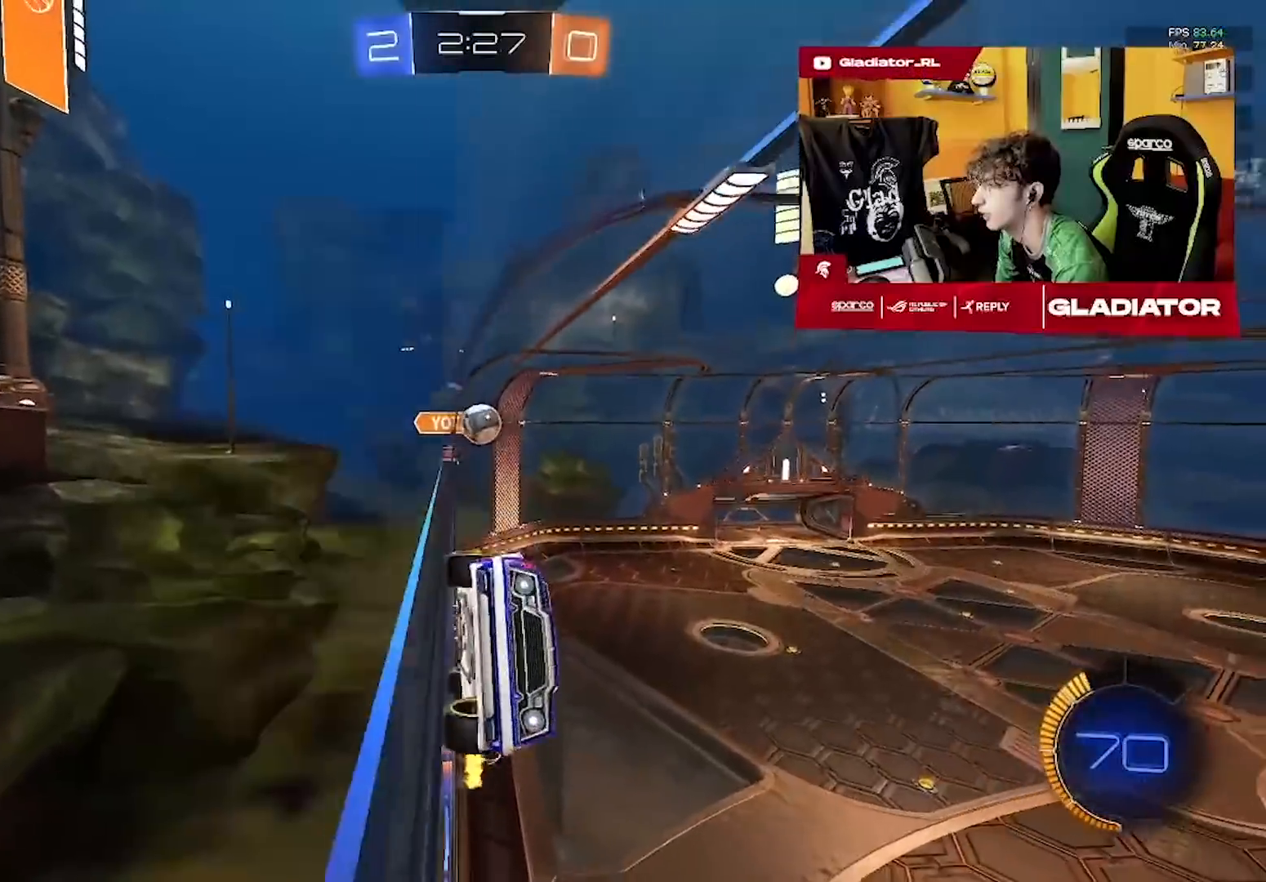
{"dt_ms": 500, "buttons": ["R2"], "left_stick": "center", "events": [[450, "R1", "up"], [483, "left_stick", "center"]]}
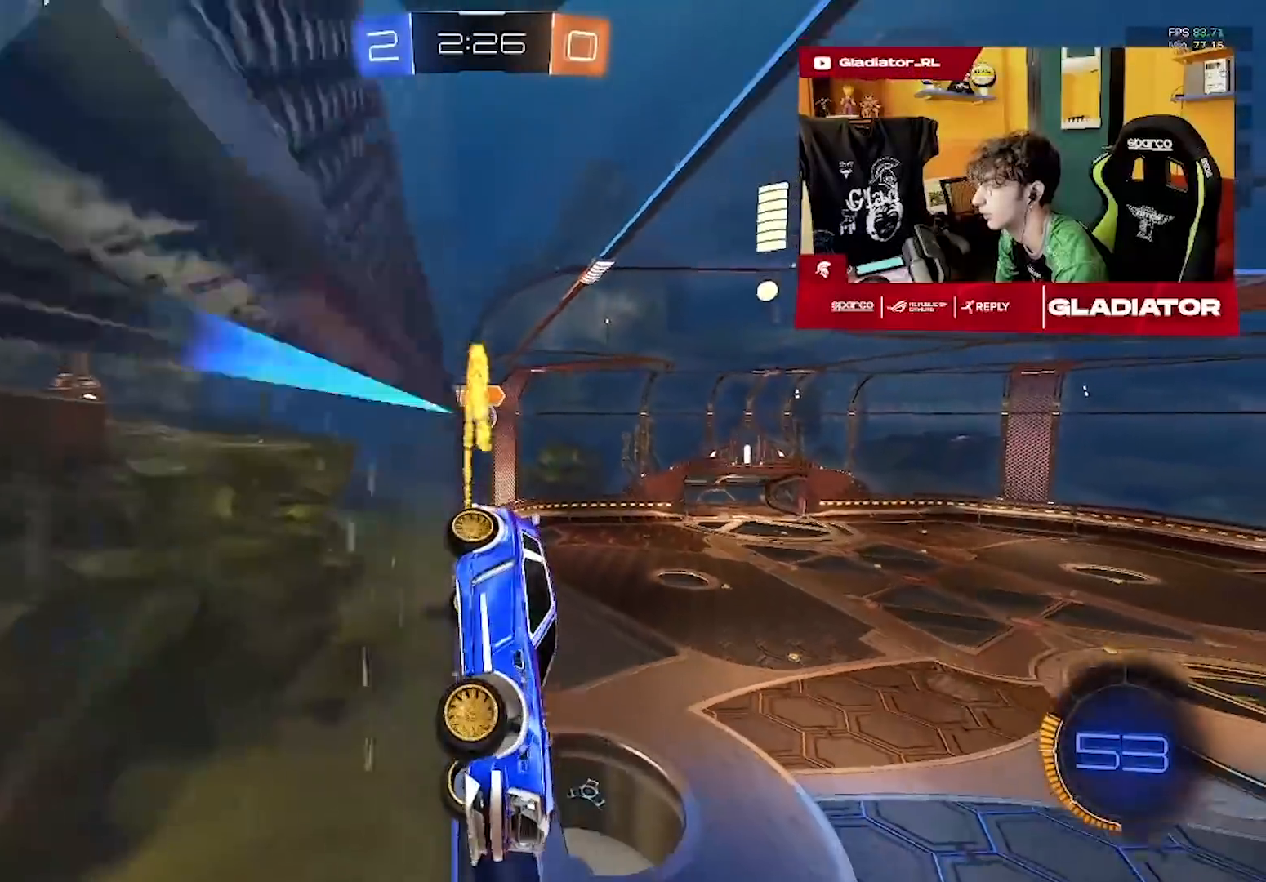
{"dt_ms": 500, "buttons": ["R2"], "left_stick": "left", "events": [[83, "left_stick", "left"]]}
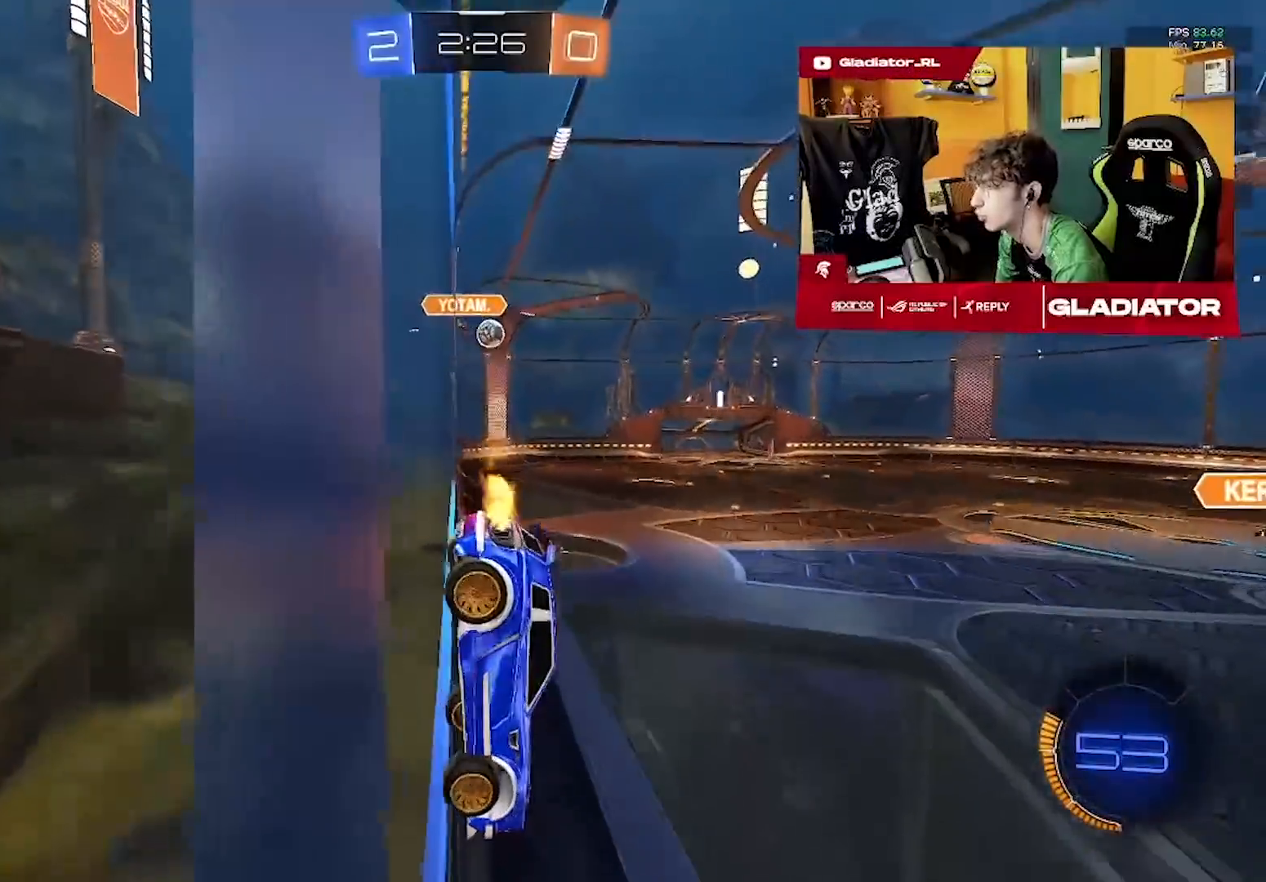
{"dt_ms": 500, "buttons": ["R2"], "left_stick": "left", "events": [[333, "R1", "down"], [333, "R2", "up"], [417, "R1", "up"], [417, "R2", "down"]]}
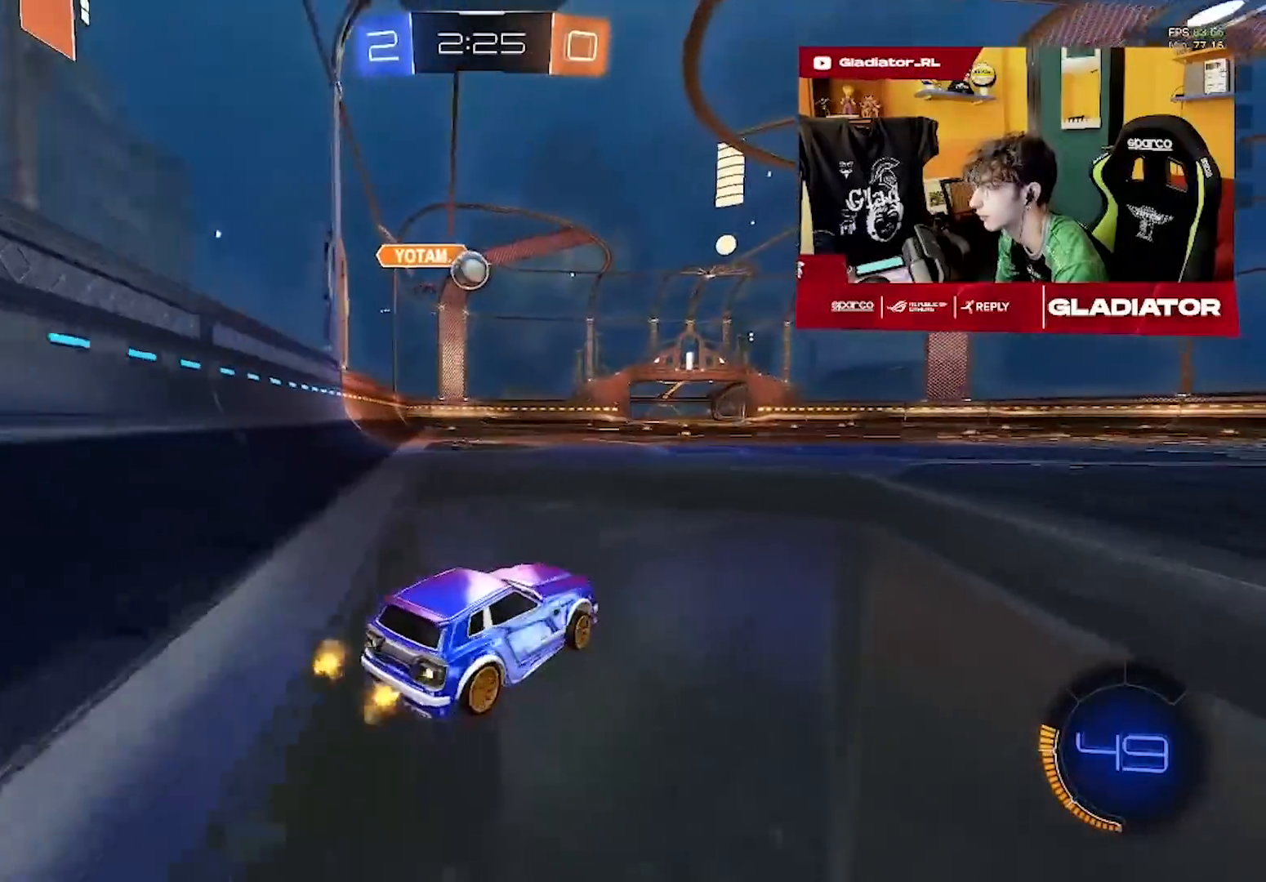
{"dt_ms": 500, "buttons": ["CROSS", "R1", "R2"], "left_stick": "down-right", "events": [[133, "R1", "down"], [217, "left_stick", "center"], [350, "left_stick", "down"], [467, "CROSS", "down"], [500, "left_stick", "down-right"]]}
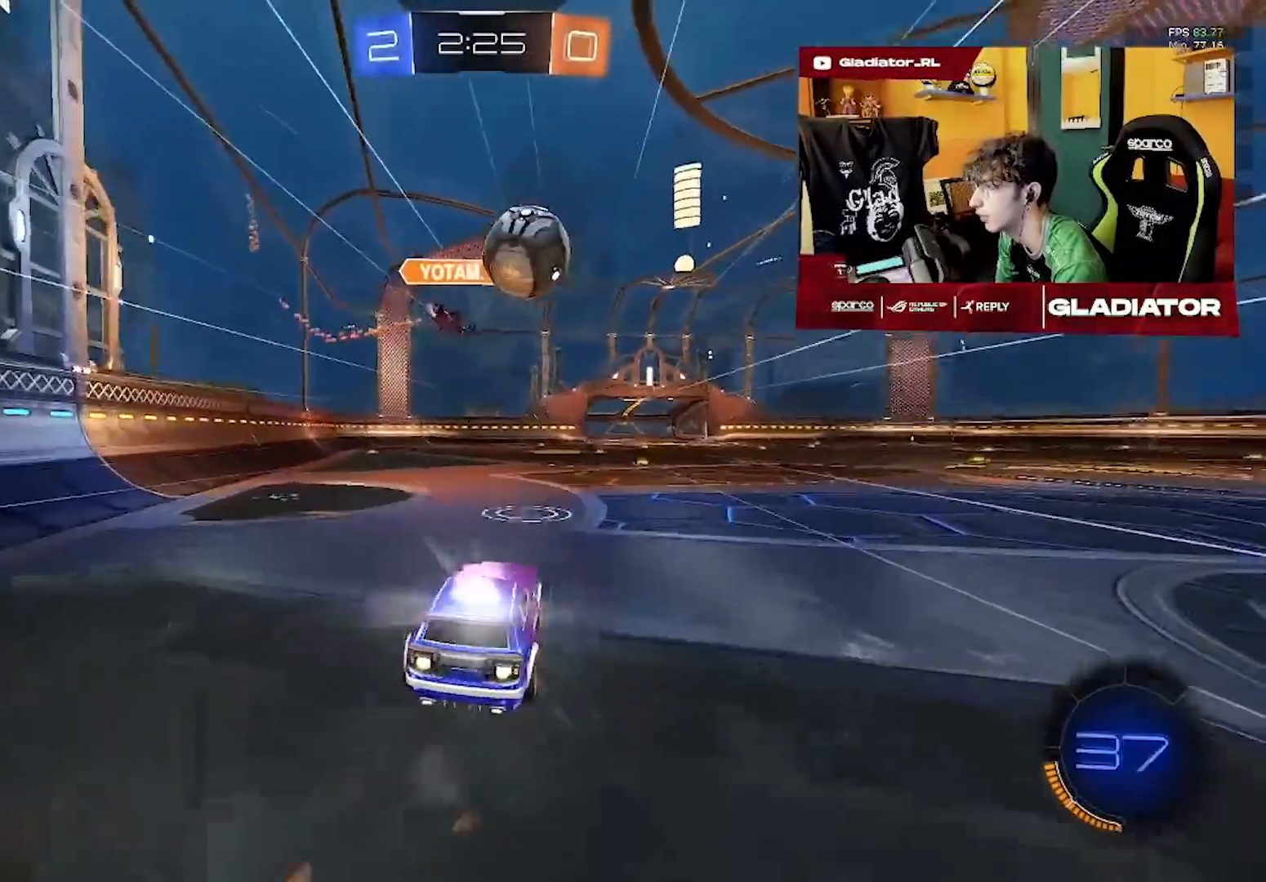
{"dt_ms": 500, "buttons": ["L1", "R2"], "left_stick": "up-right", "events": [[17, "CROSS", "up"], [83, "R1", "up"], [100, "left_stick", "right"], [217, "CROSS", "down"], [267, "CROSS", "up"], [383, "L1", "down"], [450, "left_stick", "up-right"]]}
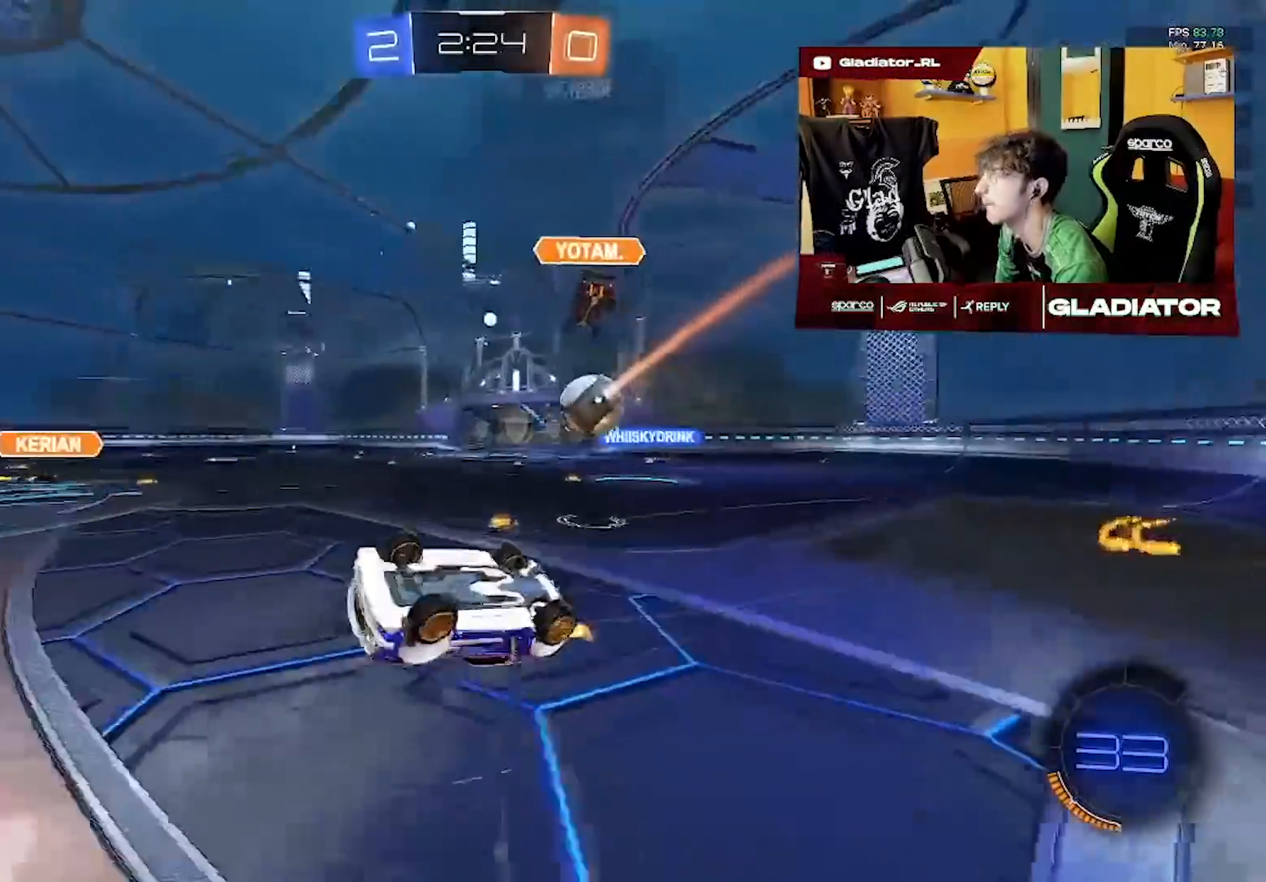
{"dt_ms": 500, "buttons": ["R2"], "left_stick": "center", "events": [[317, "L1", "up"], [500, "left_stick", "center"]]}
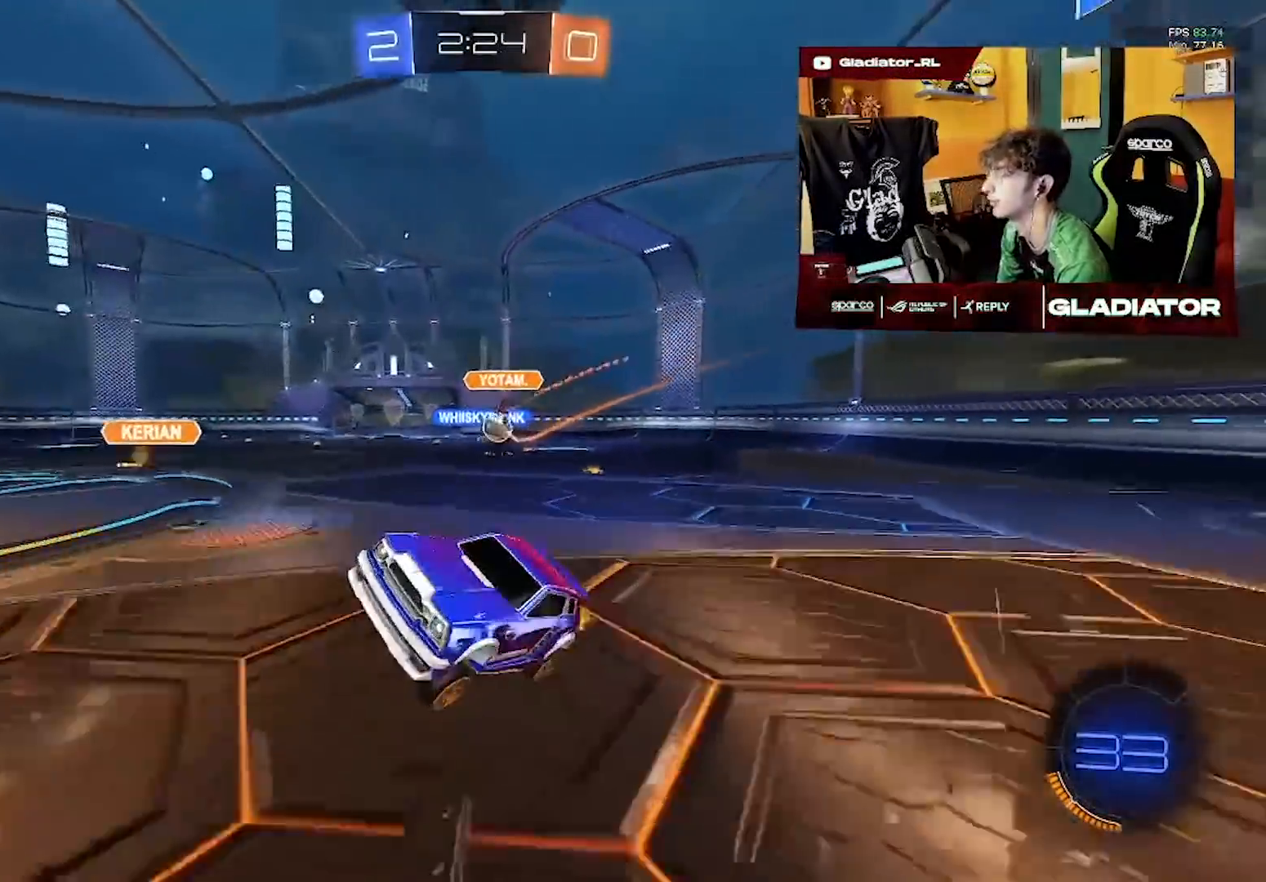
{"dt_ms": 500, "buttons": ["R2"], "left_stick": "right", "events": [[267, "left_stick", "right"]]}
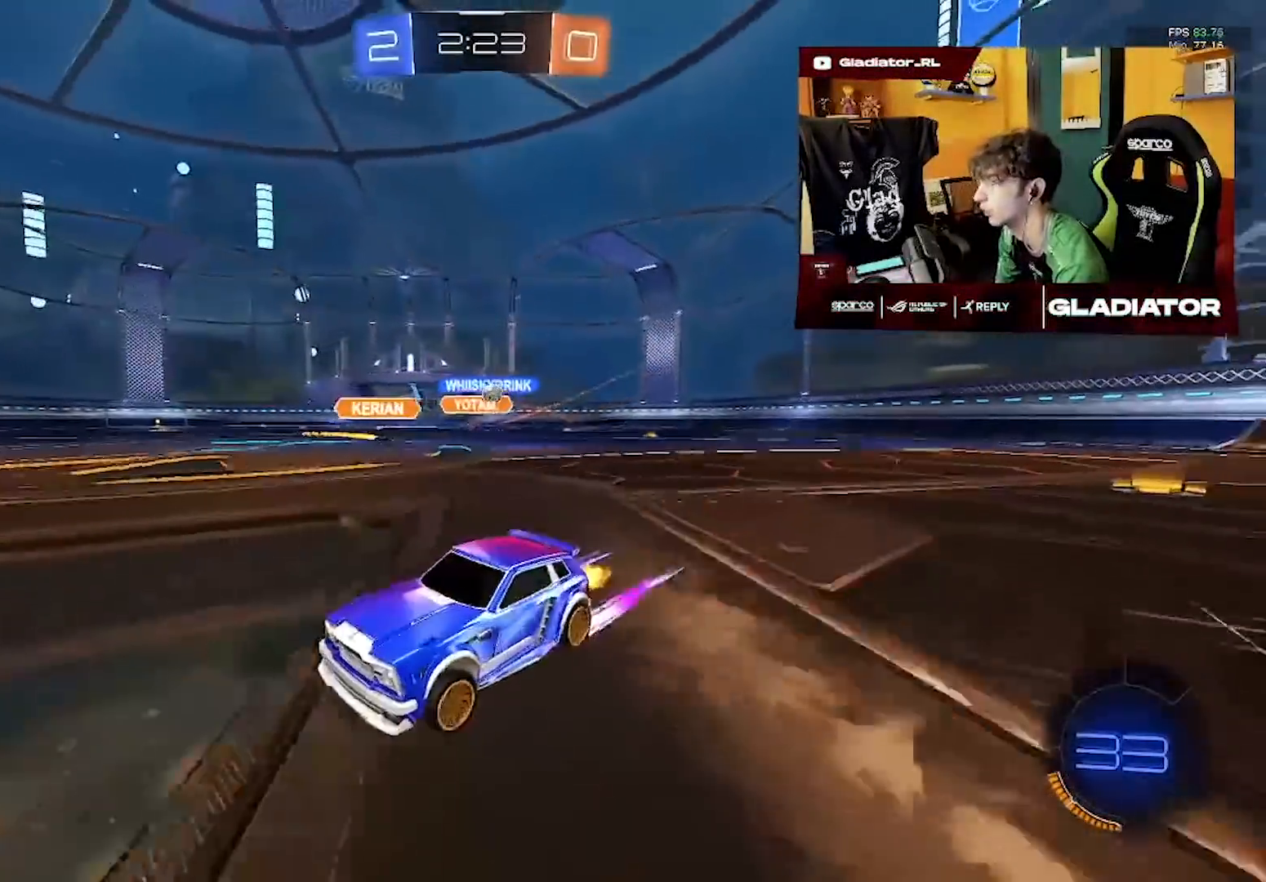
{"dt_ms": 500, "buttons": ["R2"], "left_stick": "left", "events": [[200, "left_stick", "center"], [250, "left_stick", "left"]]}
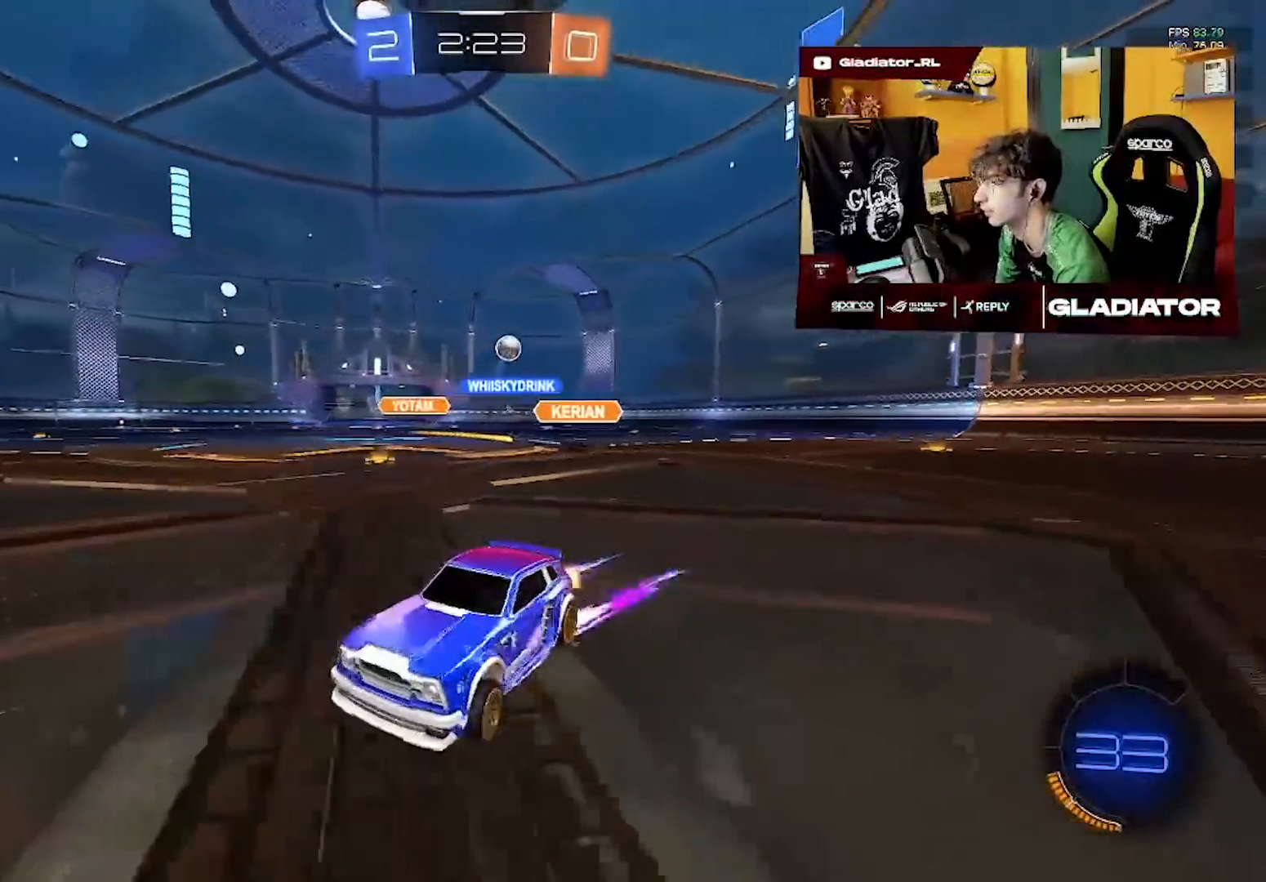
{"dt_ms": 500, "buttons": ["R2"], "left_stick": "down-left", "events": [[483, "left_stick", "down-left"]]}
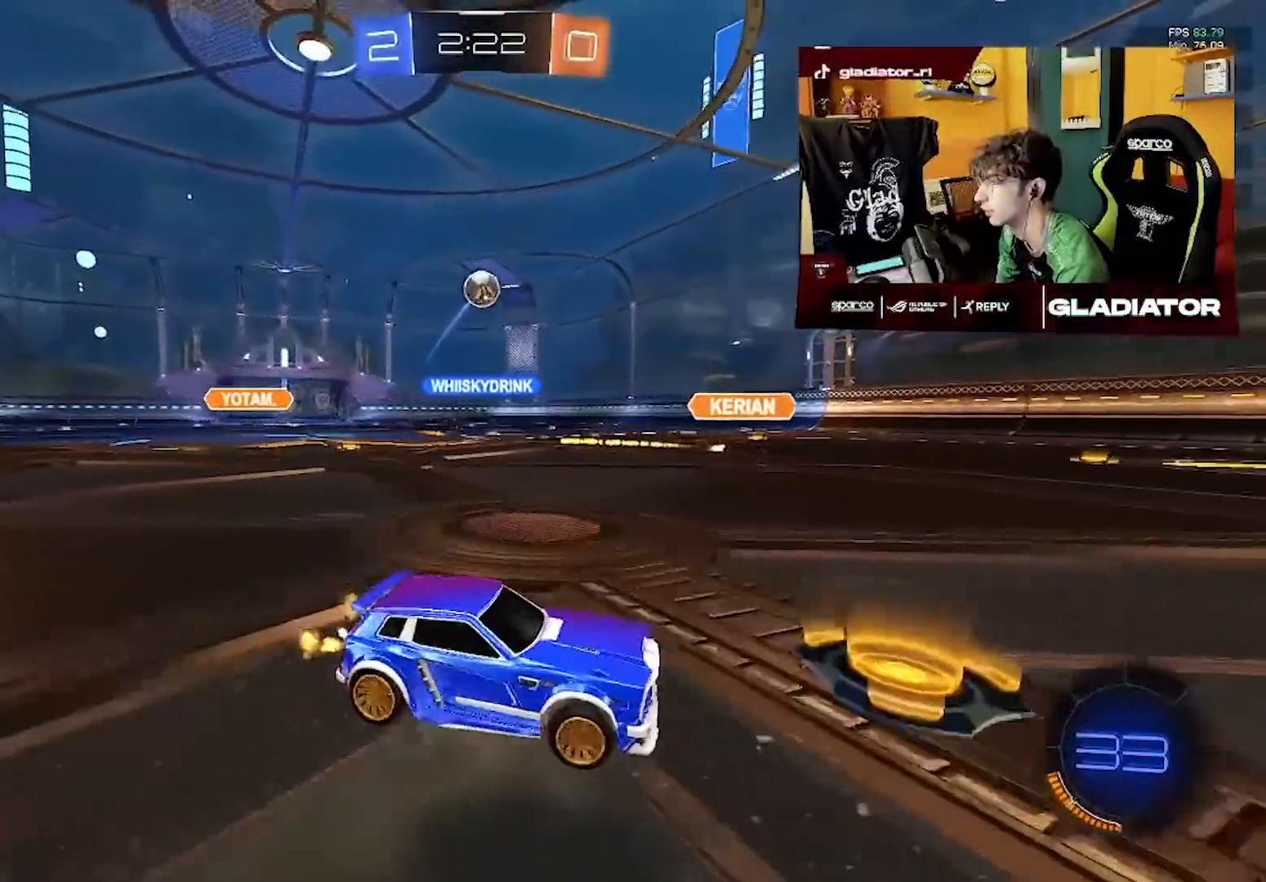
{"dt_ms": 500, "buttons": [], "left_stick": "up-right", "events": [[17, "left_stick", "center"], [100, "left_stick", "down-left"], [333, "R2", "up"], [400, "left_stick", "right"], [450, "left_stick", "up-right"]]}
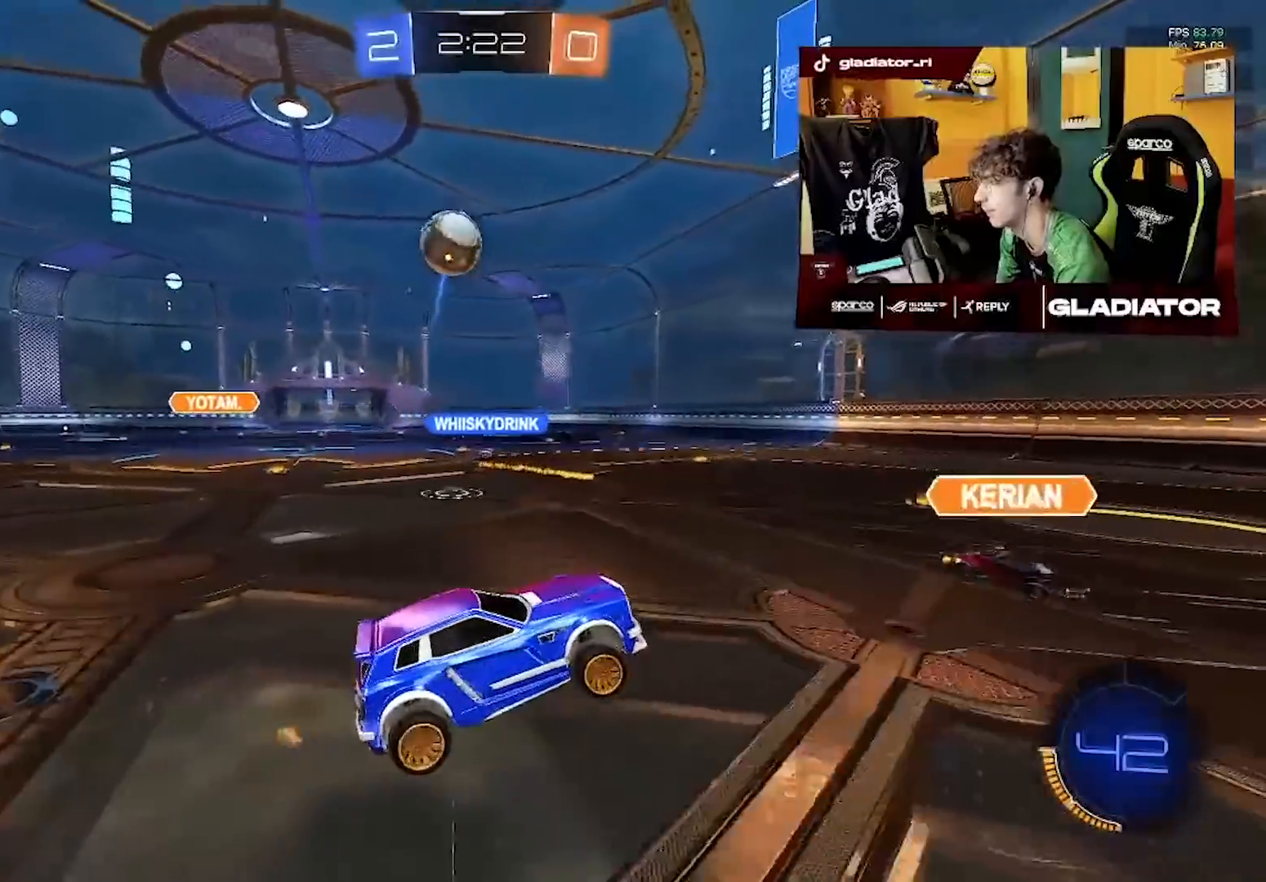
{"dt_ms": 500, "buttons": ["R1"], "left_stick": "down-right", "events": [[133, "R1", "down"], [150, "left_stick", "down-right"], [183, "CROSS", "down"], [250, "CROSS", "up"], [283, "L3", "down"], [500, "L3", "up"]]}
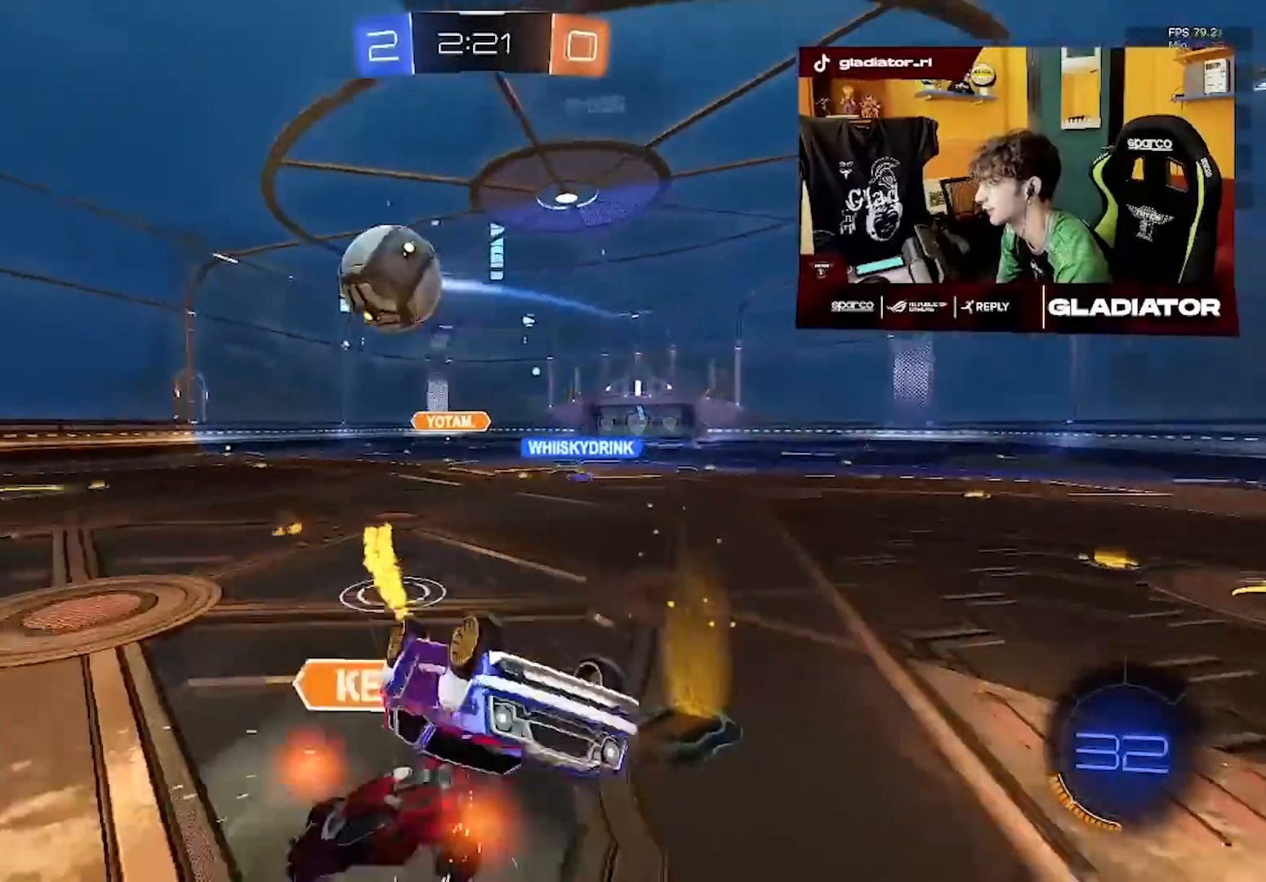
{"dt_ms": 500, "buttons": [], "left_stick": "right", "events": [[100, "L1", "down"], [150, "R1", "up"], [150, "R2", "down"], [167, "left_stick", "right"], [350, "R2", "up"], [450, "L1", "up"]]}